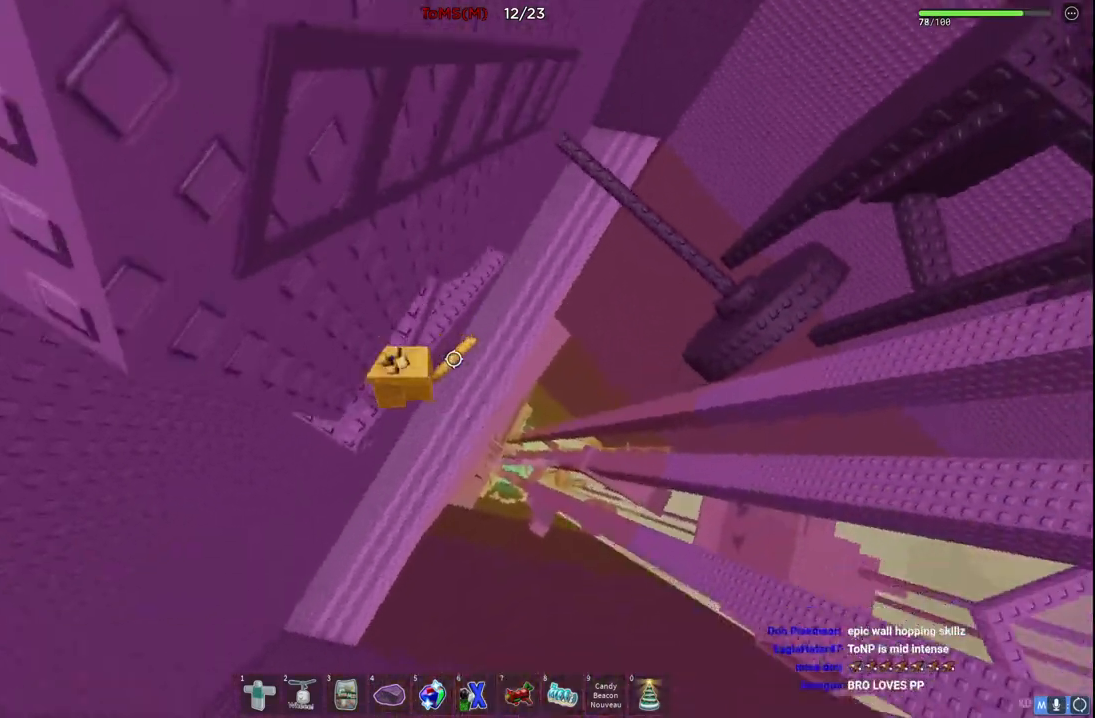
Gameplay with keyboard; each line is a JSON object with the keys held at the frame after it. "events" lists presses ("down") and releases ("up") of "a", "ctrl", "d", "e", "q", "s", "shift", "space" and "w" between this image and that frame as [ms after this image, input, new state], when the widget could be followed in between. No other keys are recorded. Mouse input is not recorded.
{"keys": ["d", "space"], "events": [[67, "a", "up"], [234, "d", "down"], [384, "space", "down"]]}
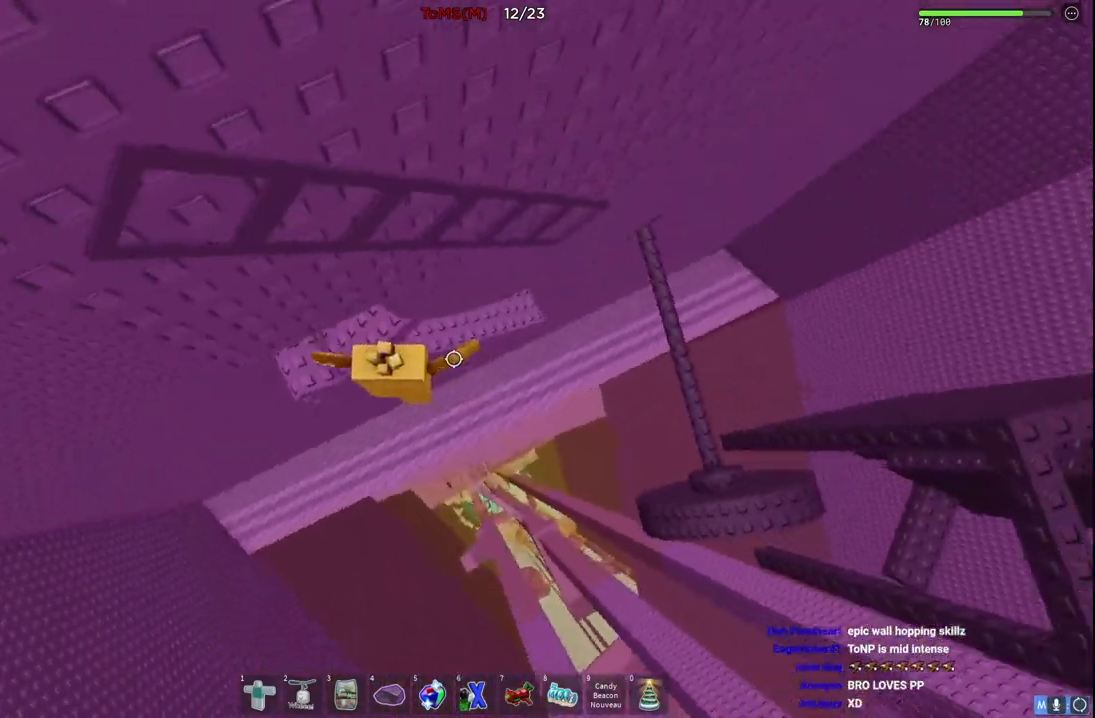
{"keys": ["w"], "events": [[67, "w", "down"], [84, "space", "up"], [350, "d", "up"]]}
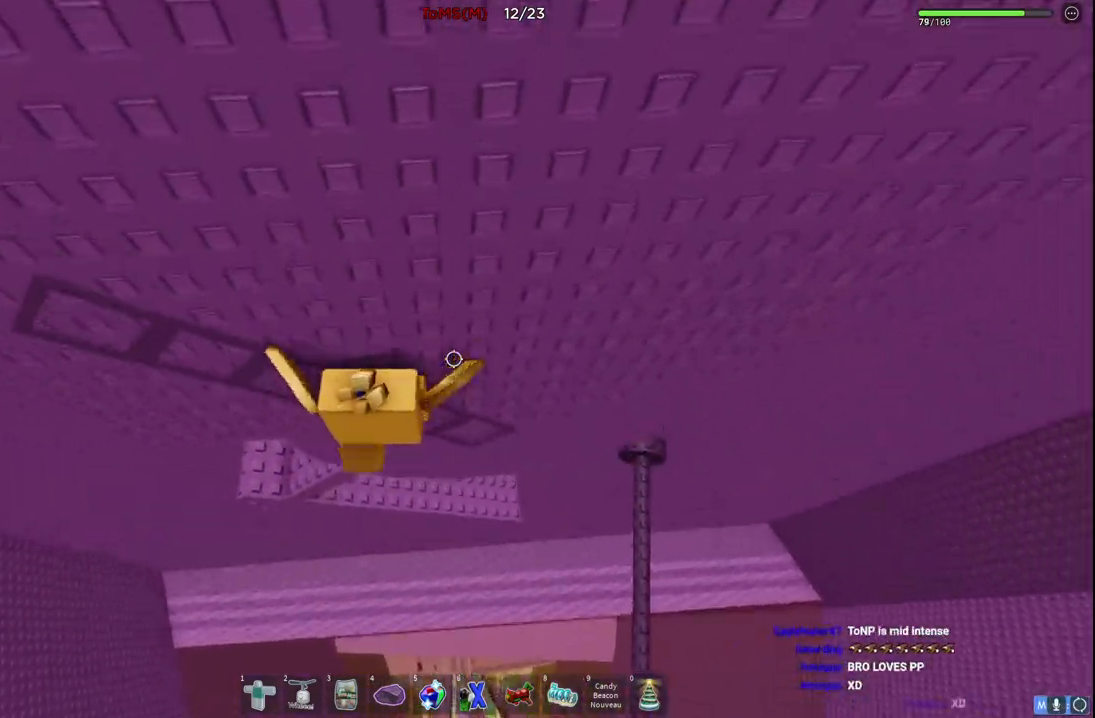
{"keys": ["a", "w"], "events": [[67, "a", "down"], [150, "a", "up"], [167, "space", "down"], [334, "a", "down"], [334, "space", "up"]]}
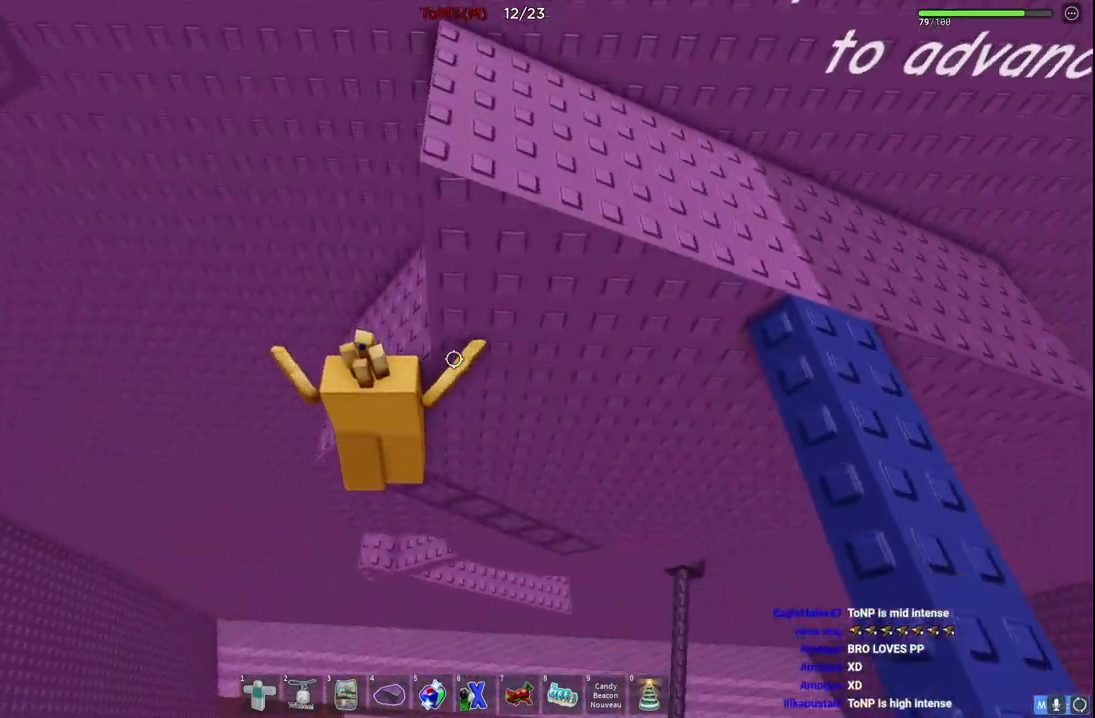
{"keys": ["w"], "events": [[200, "a", "up"]]}
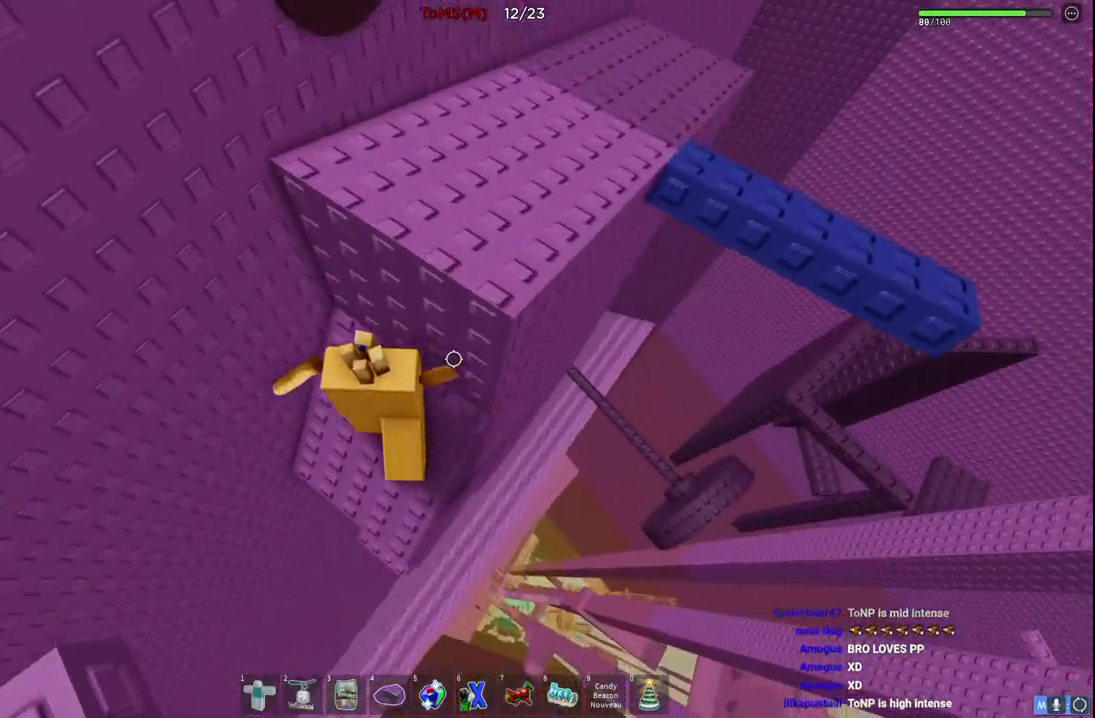
{"keys": ["d", "w"], "events": [[67, "w", "up"], [117, "space", "down"], [284, "space", "up"], [384, "w", "down"], [400, "d", "down"]]}
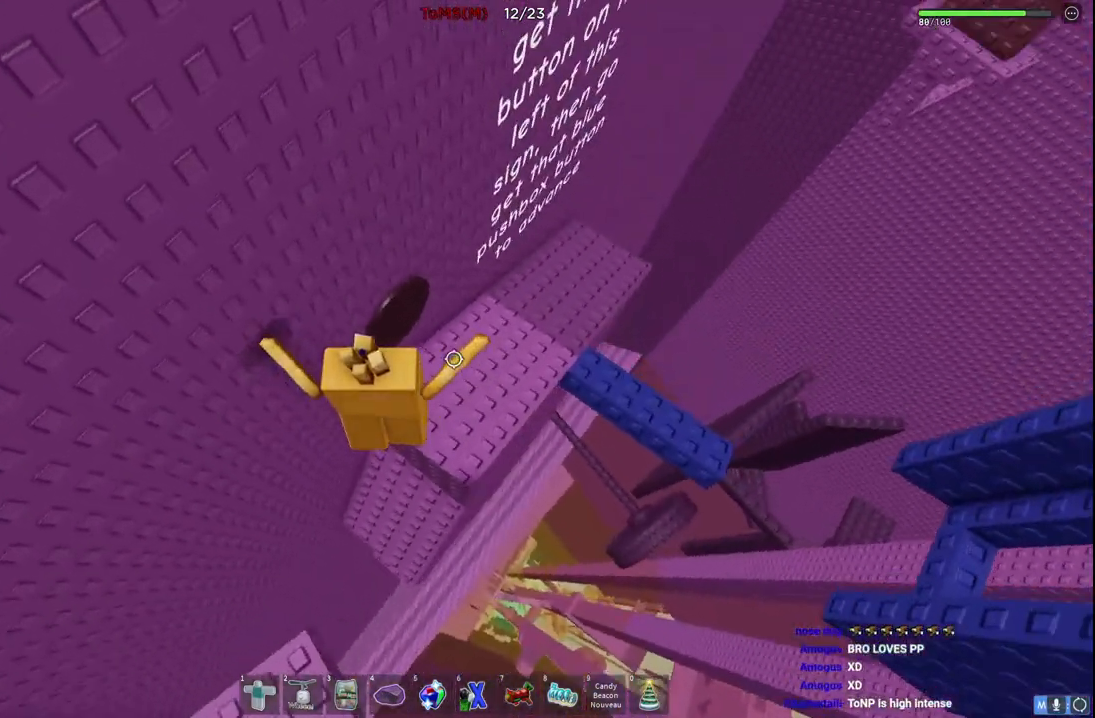
{"keys": ["space"], "events": [[34, "d", "up"], [34, "w", "up"], [434, "space", "down"]]}
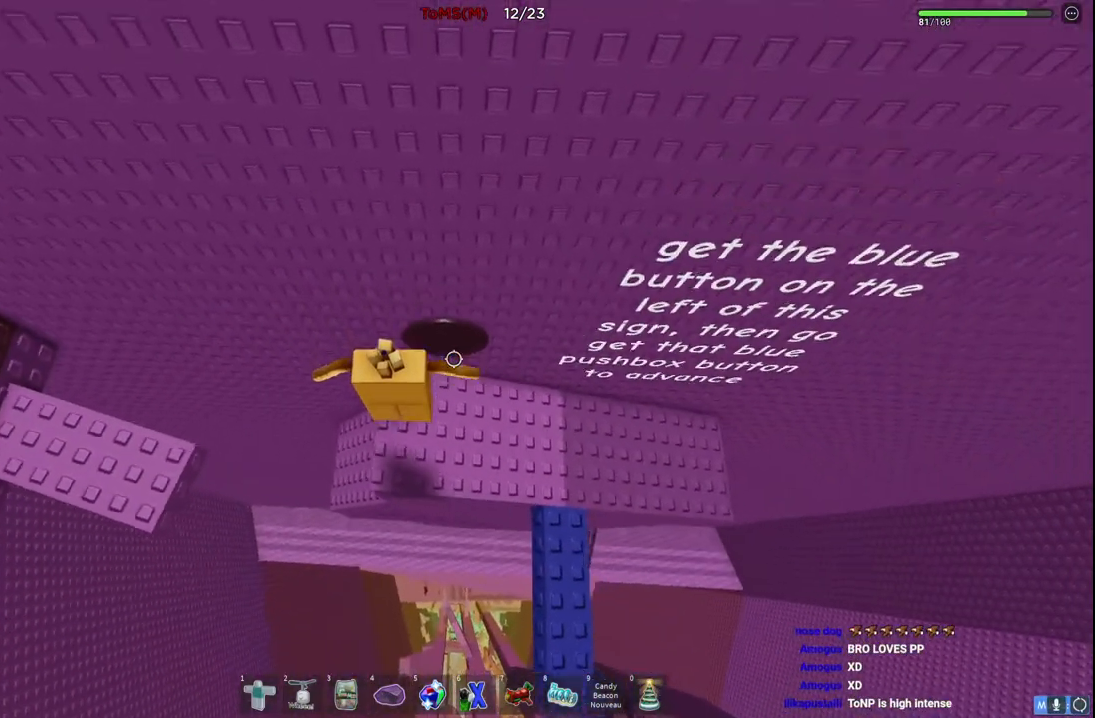
{"keys": ["a"], "events": [[84, "space", "up"], [400, "a", "down"]]}
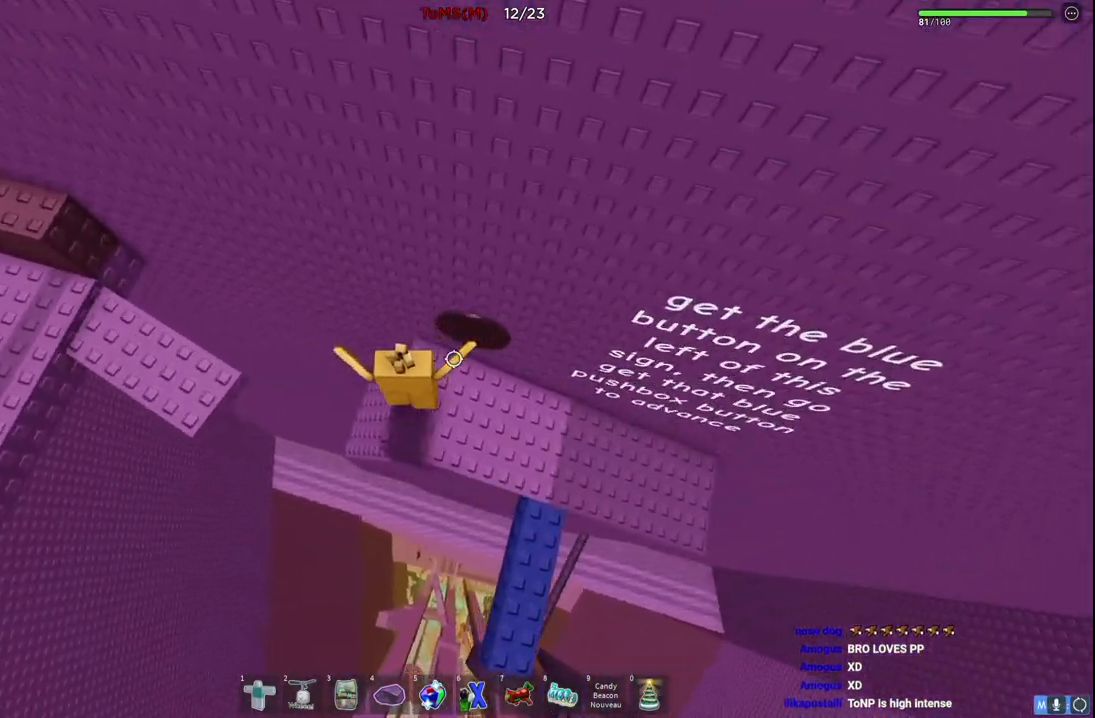
{"keys": ["a"], "events": [[34, "space", "down"], [250, "space", "up"]]}
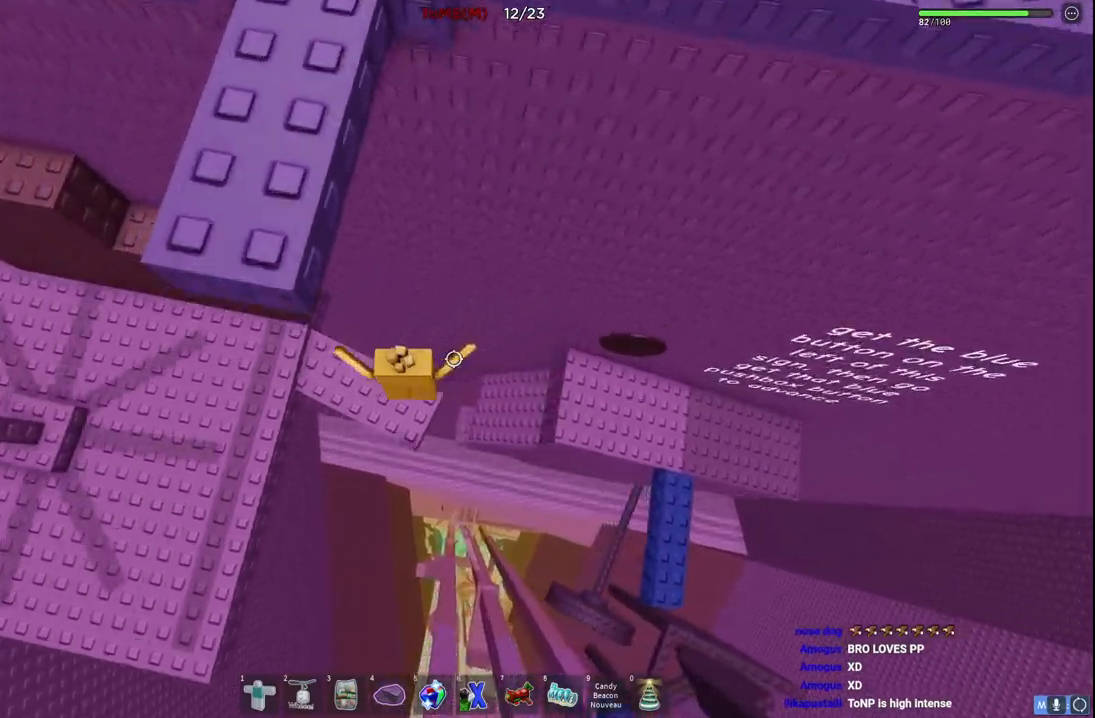
{"keys": ["a"], "events": [[67, "space", "down"], [167, "w", "down"], [234, "space", "up"], [434, "w", "up"]]}
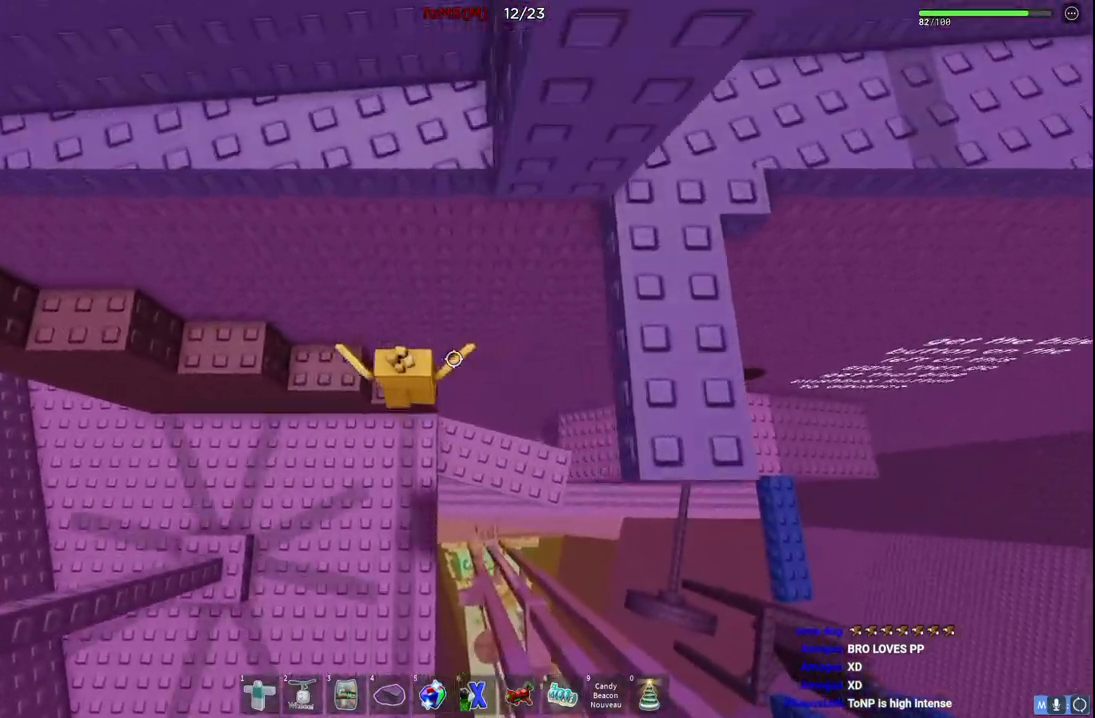
{"keys": ["a"], "events": [[67, "space", "down"], [234, "space", "up"]]}
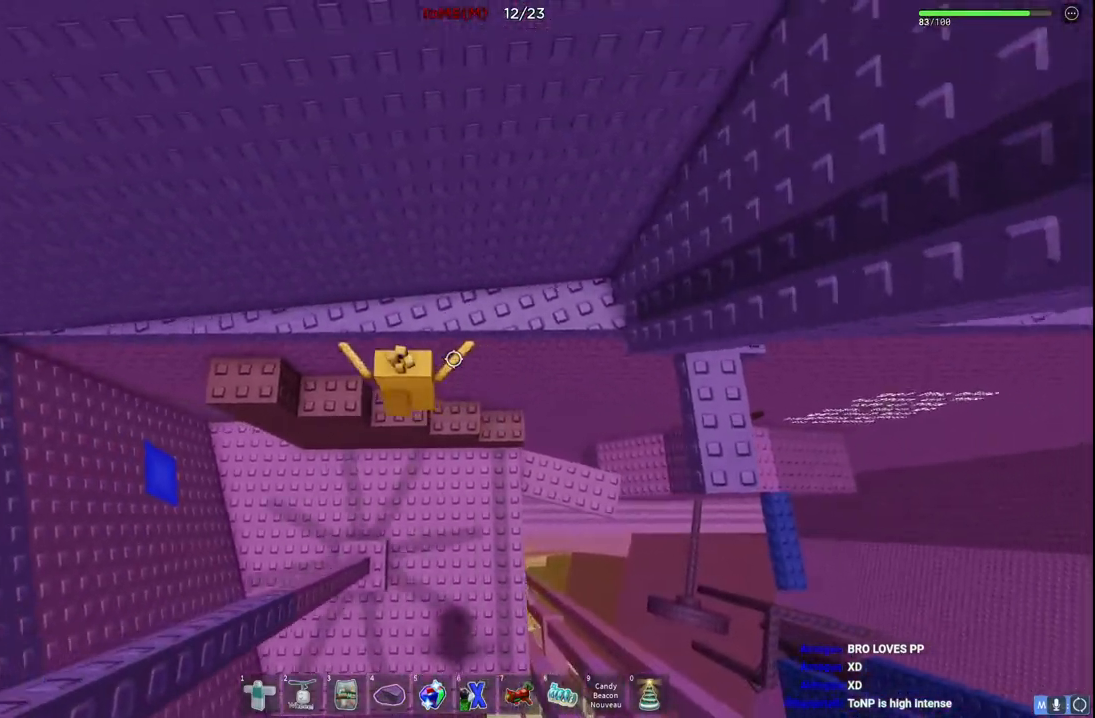
{"keys": ["d", "w"], "events": [[184, "space", "down"], [234, "a", "up"], [317, "space", "up"], [434, "w", "down"], [500, "d", "down"]]}
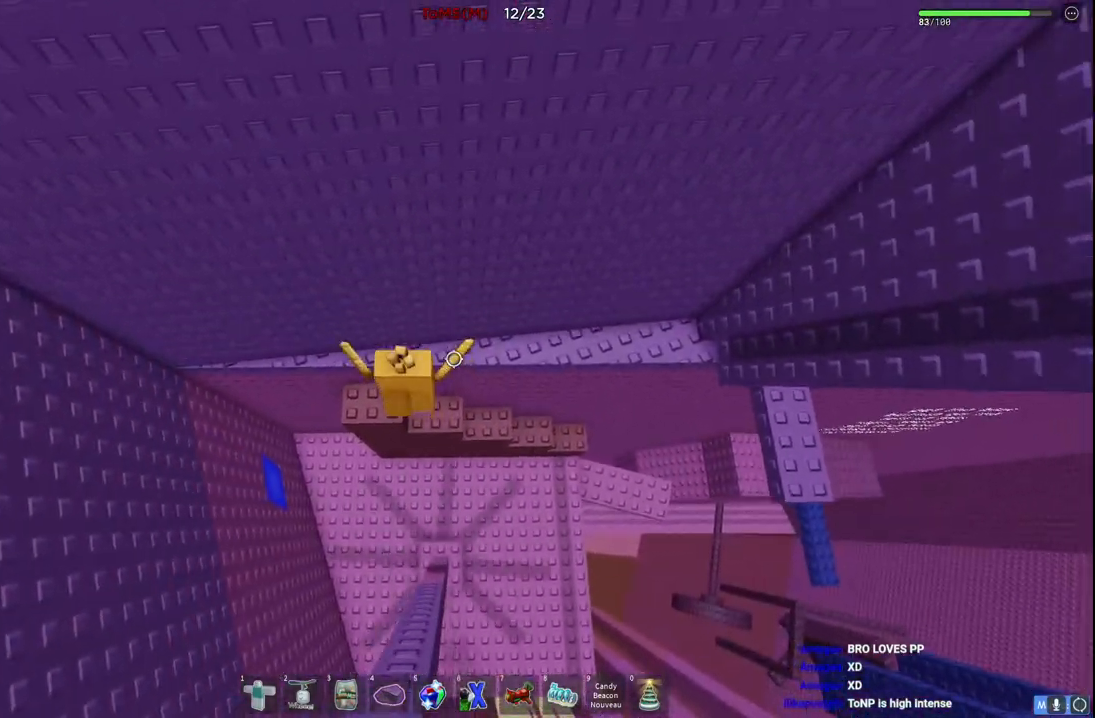
{"keys": ["w"], "events": [[134, "space", "down"], [300, "d", "up"], [384, "space", "up"]]}
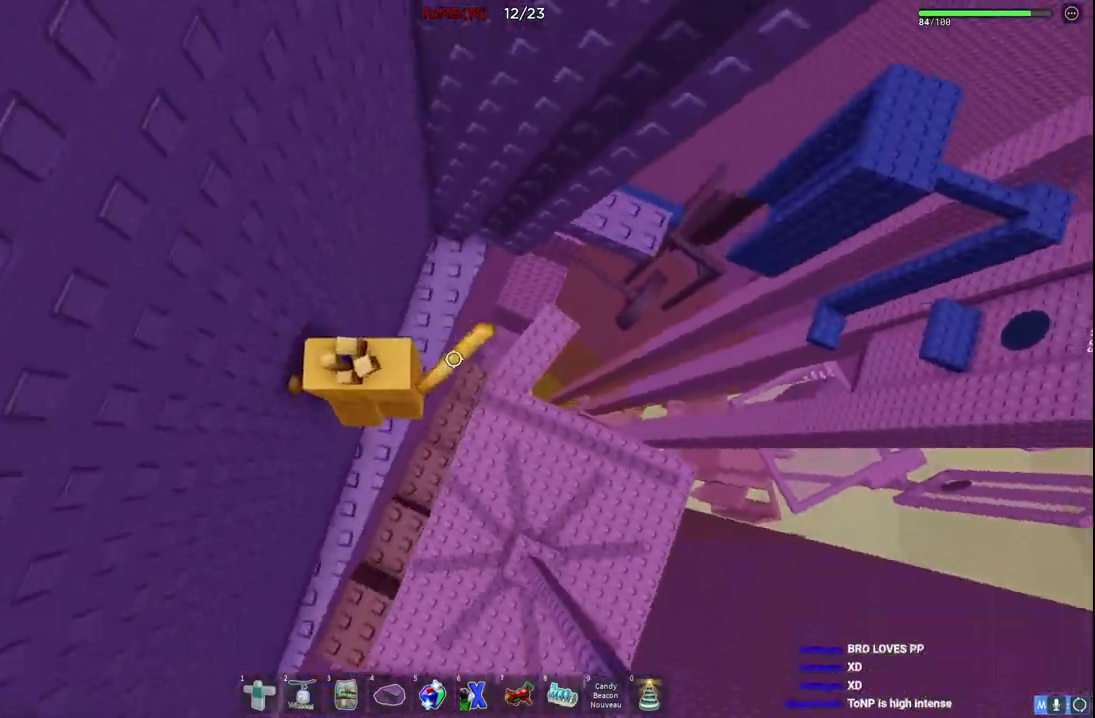
{"keys": ["d"], "events": [[200, "d", "down"], [267, "w", "up"], [317, "space", "down"], [484, "space", "up"]]}
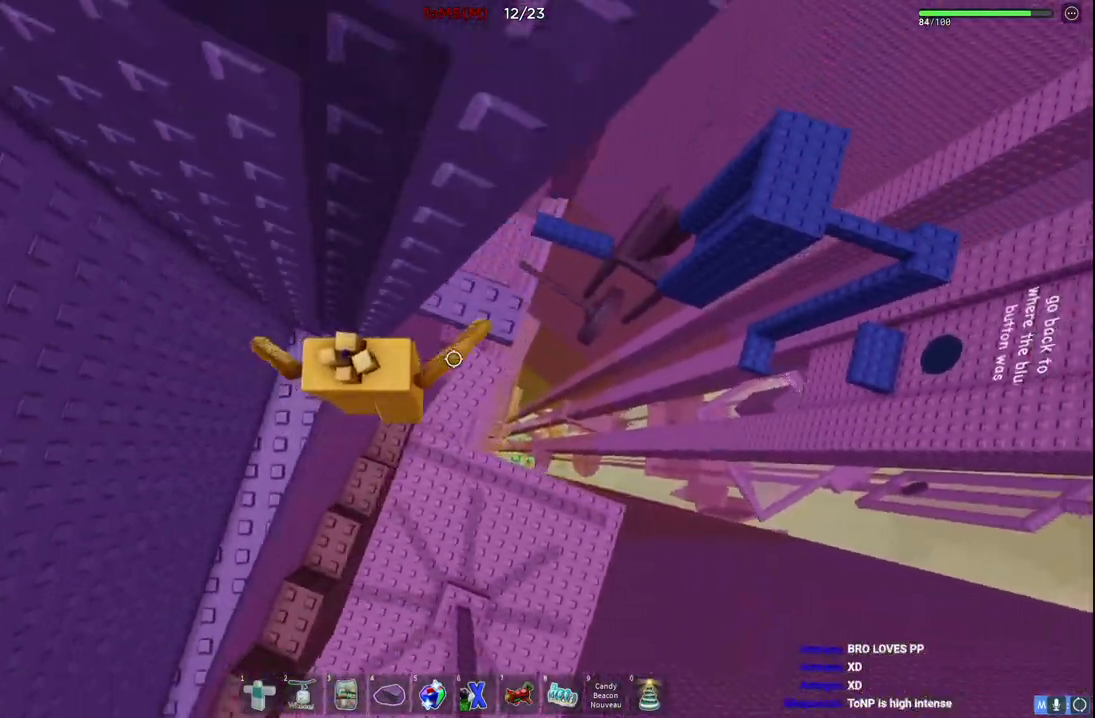
{"keys": ["space", "w"], "events": [[67, "w", "down"], [450, "d", "up"], [500, "space", "down"]]}
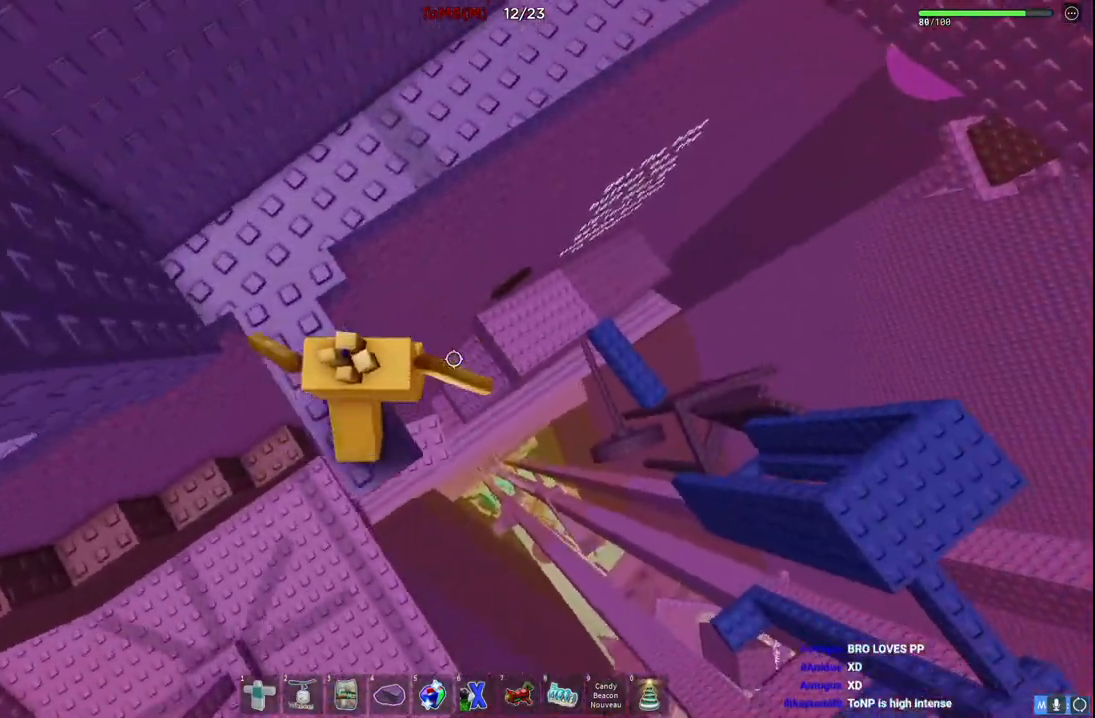
{"keys": ["w"], "events": [[200, "space", "up"]]}
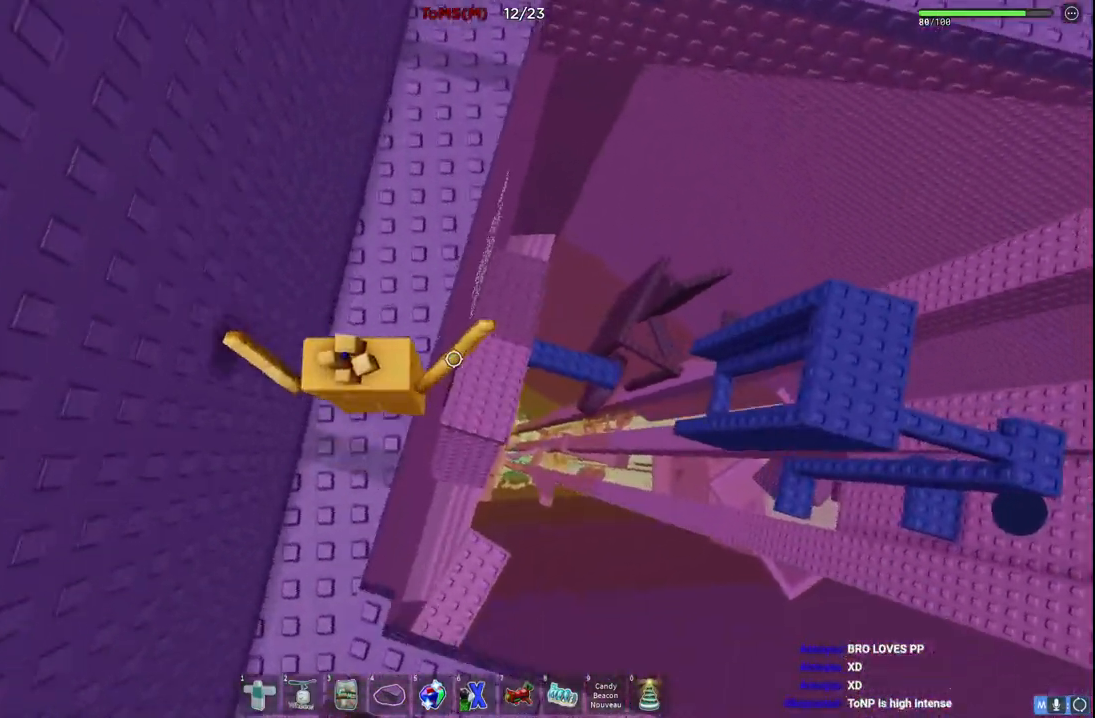
{"keys": ["w"], "events": [[167, "space", "down"], [367, "space", "up"]]}
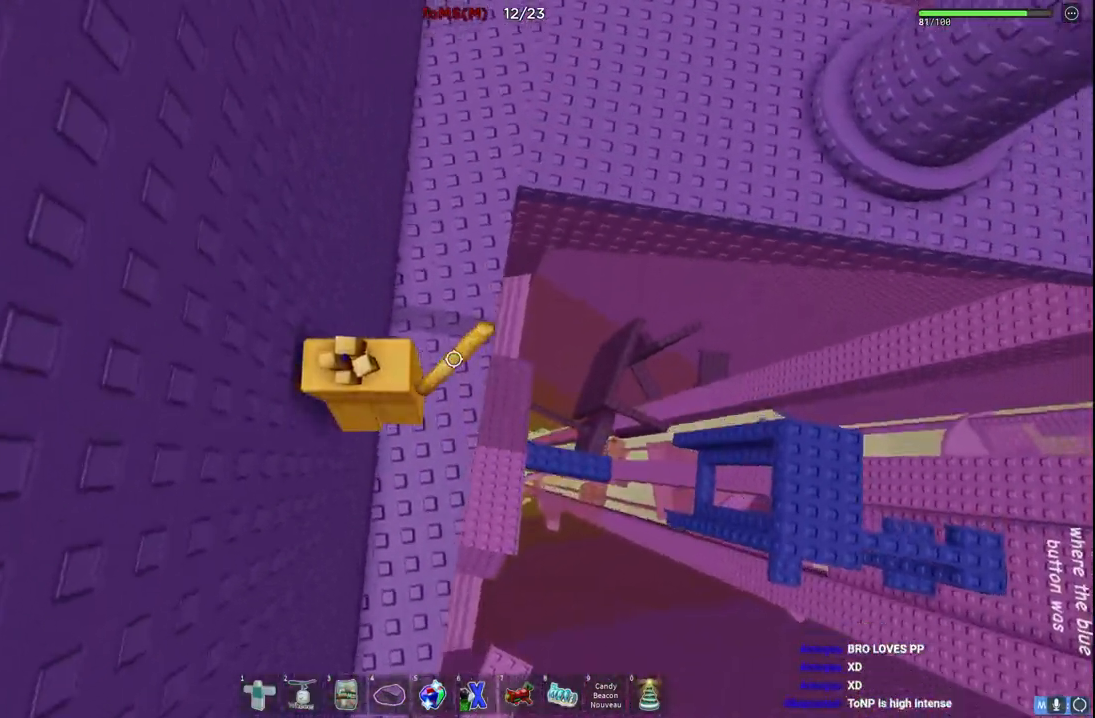
{"keys": ["space", "w"], "events": [[317, "space", "down"]]}
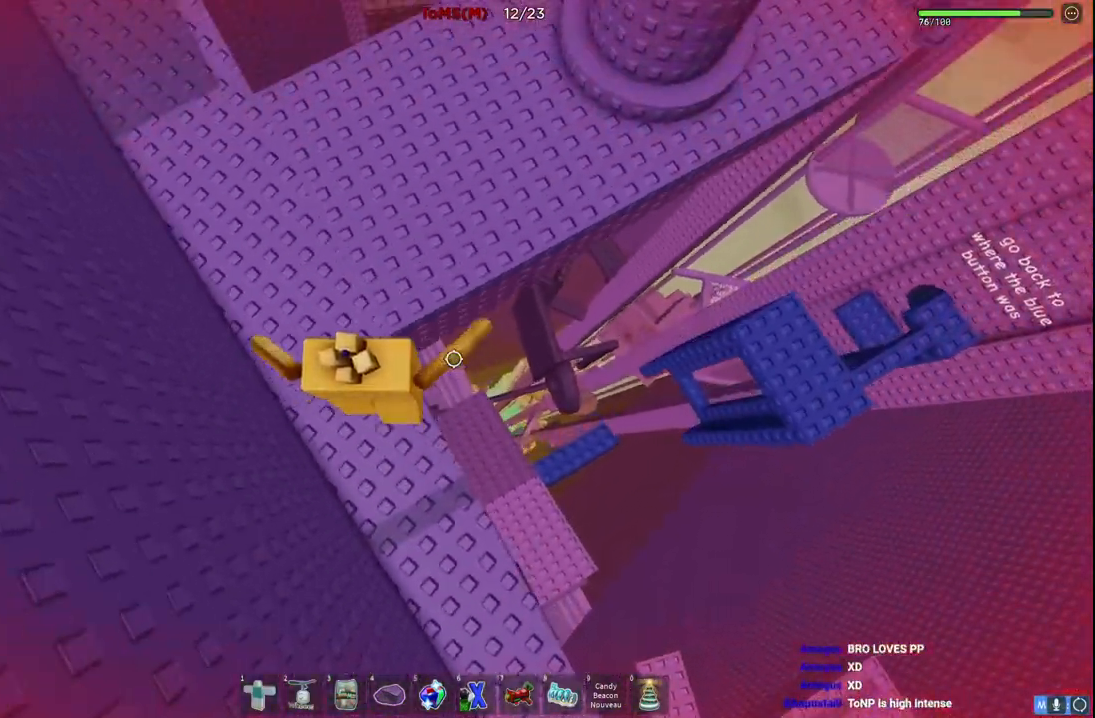
{"keys": ["w"], "events": [[17, "space", "up"]]}
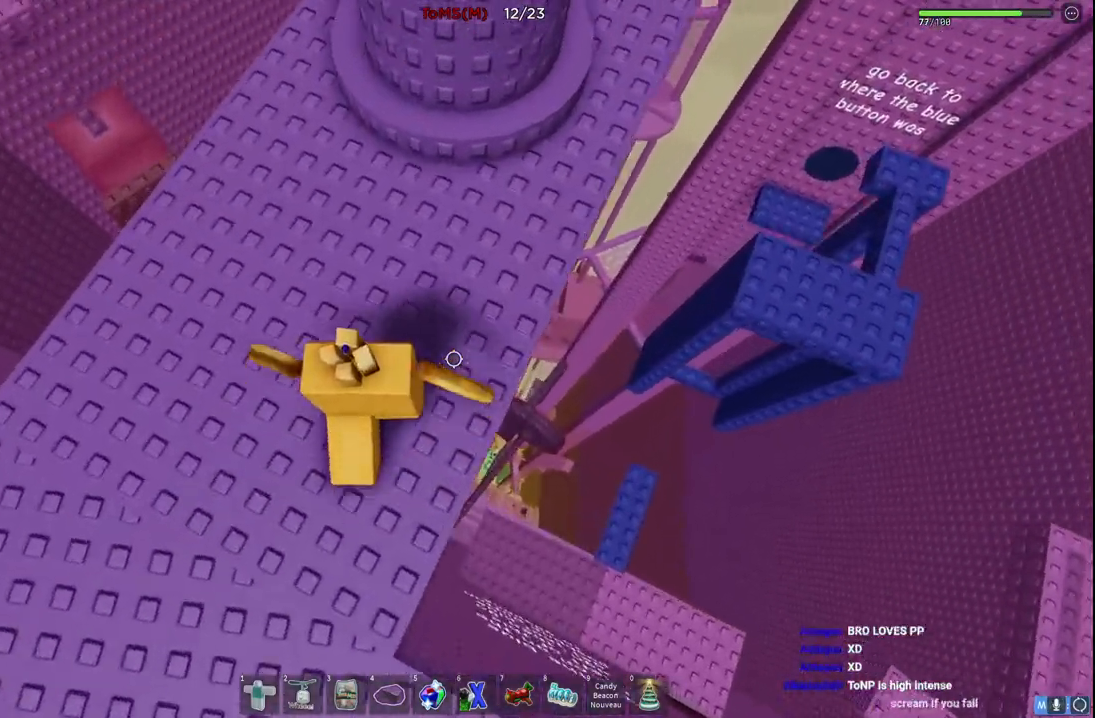
{"keys": ["w"], "events": []}
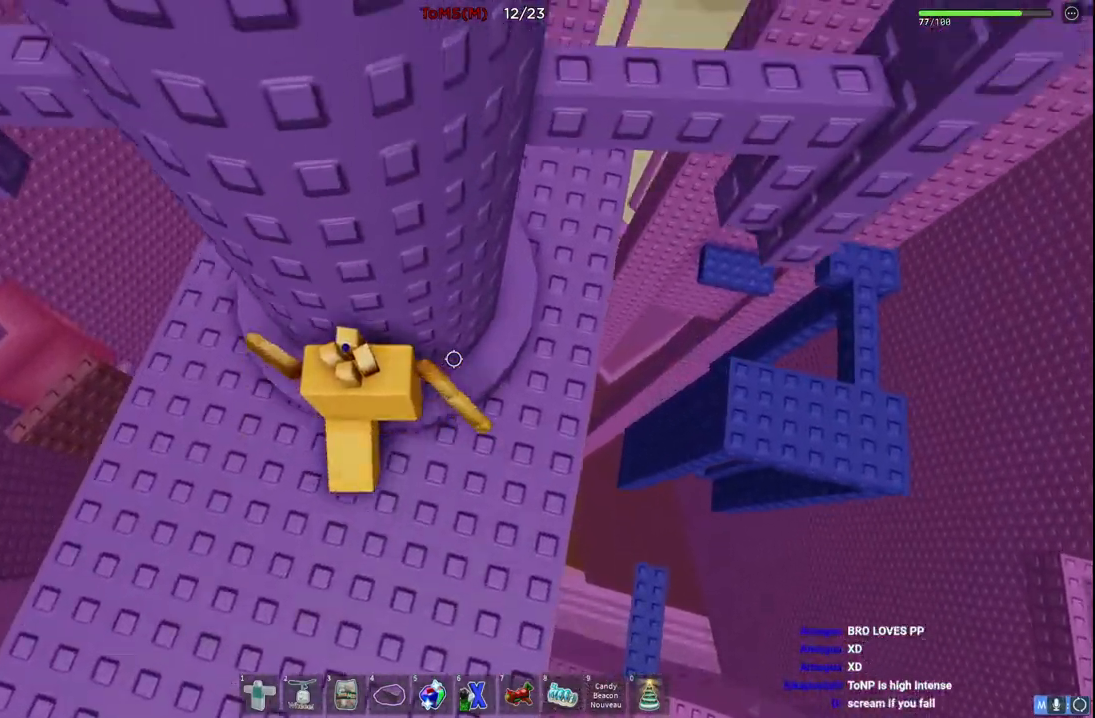
{"keys": ["w"], "events": [[17, "w", "up"], [84, "space", "down"], [250, "space", "up"], [317, "w", "down"], [334, "d", "down"], [450, "d", "up"]]}
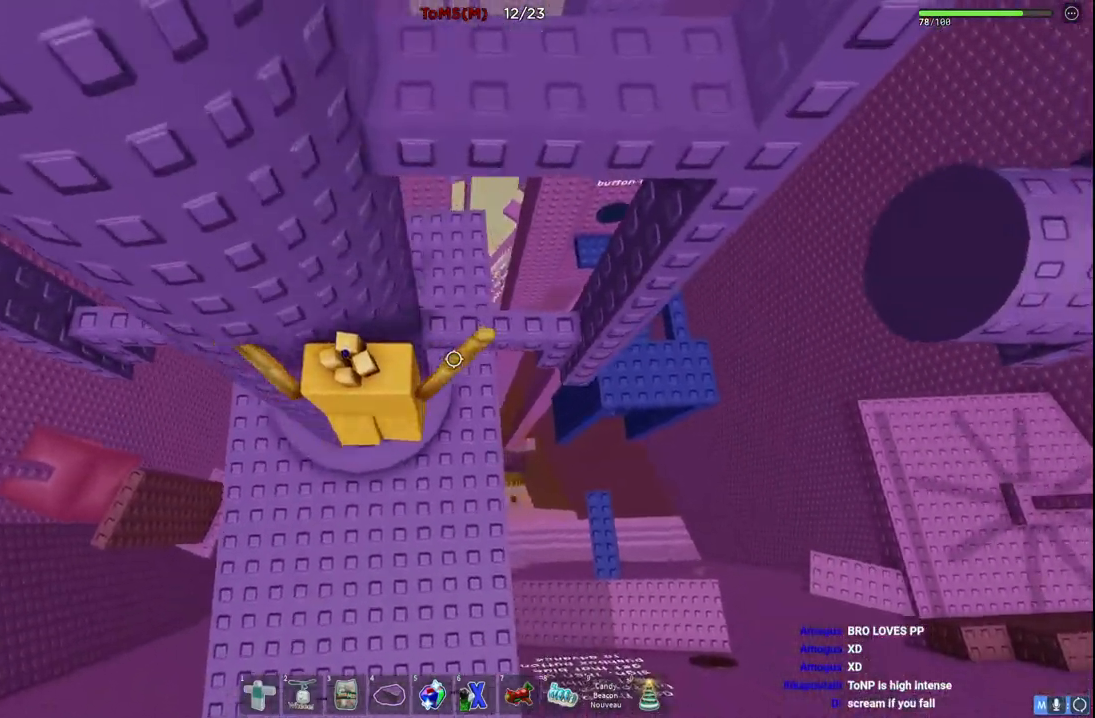
{"keys": ["d", "w"], "events": [[17, "w", "up"], [217, "space", "down"], [367, "space", "up"], [467, "w", "down"], [500, "d", "down"]]}
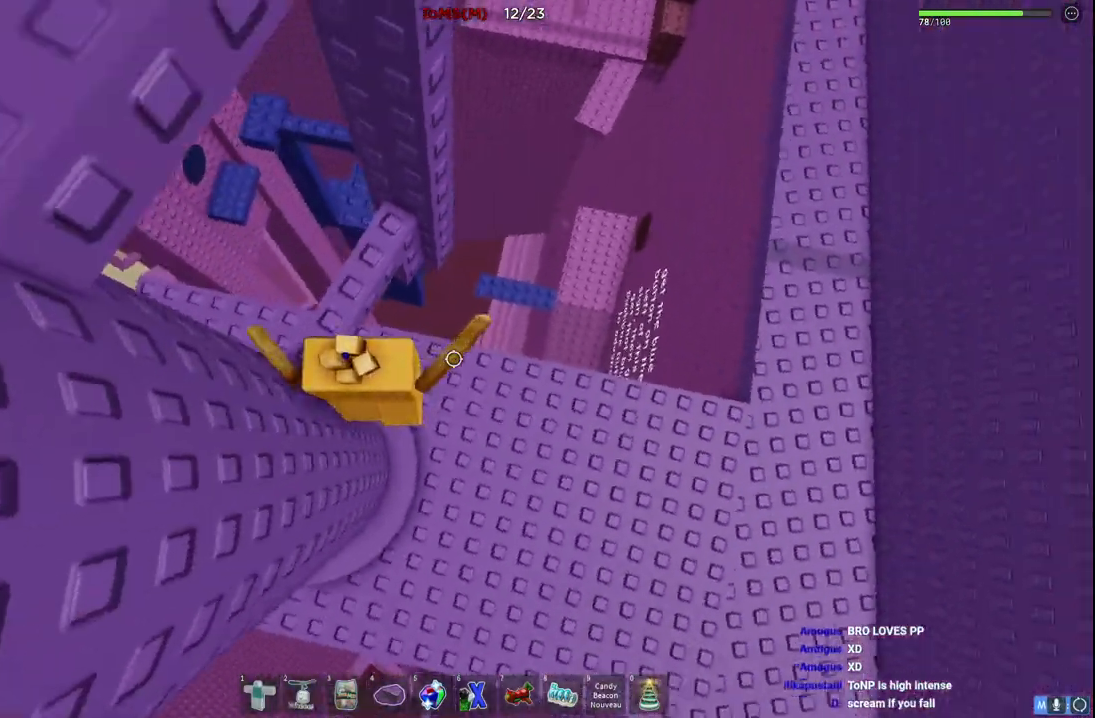
{"keys": ["d"], "events": [[67, "d", "up"], [267, "w", "up"], [467, "d", "down"]]}
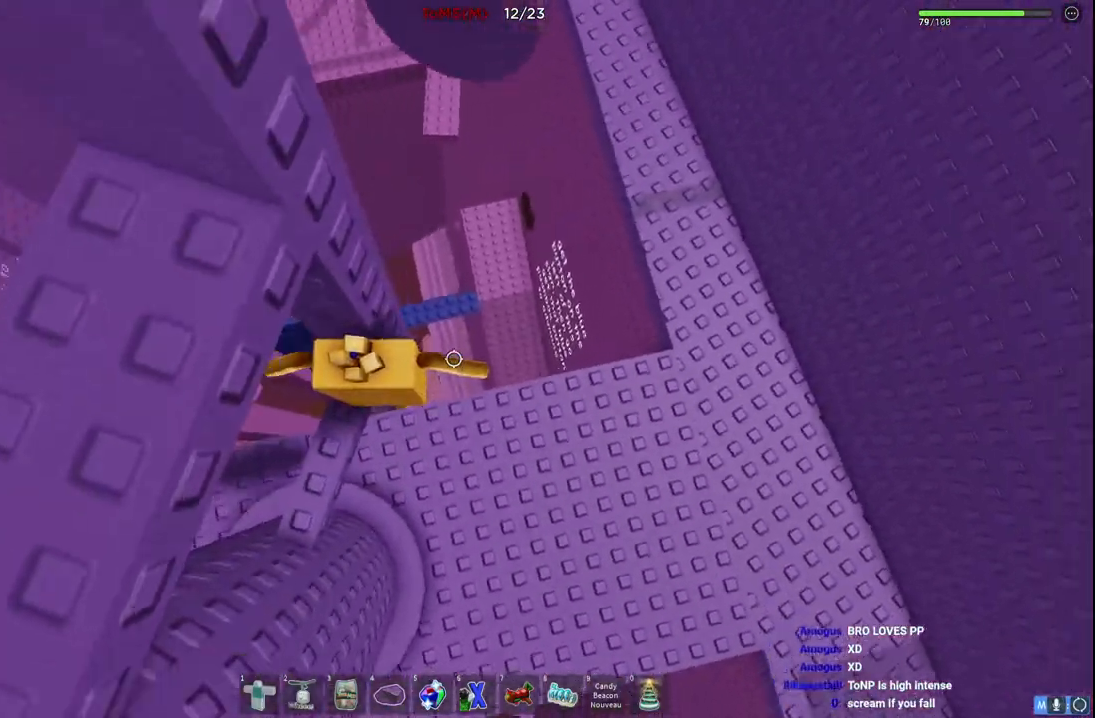
{"keys": ["d", "w"], "events": [[84, "space", "down"], [184, "w", "down"], [267, "space", "up"]]}